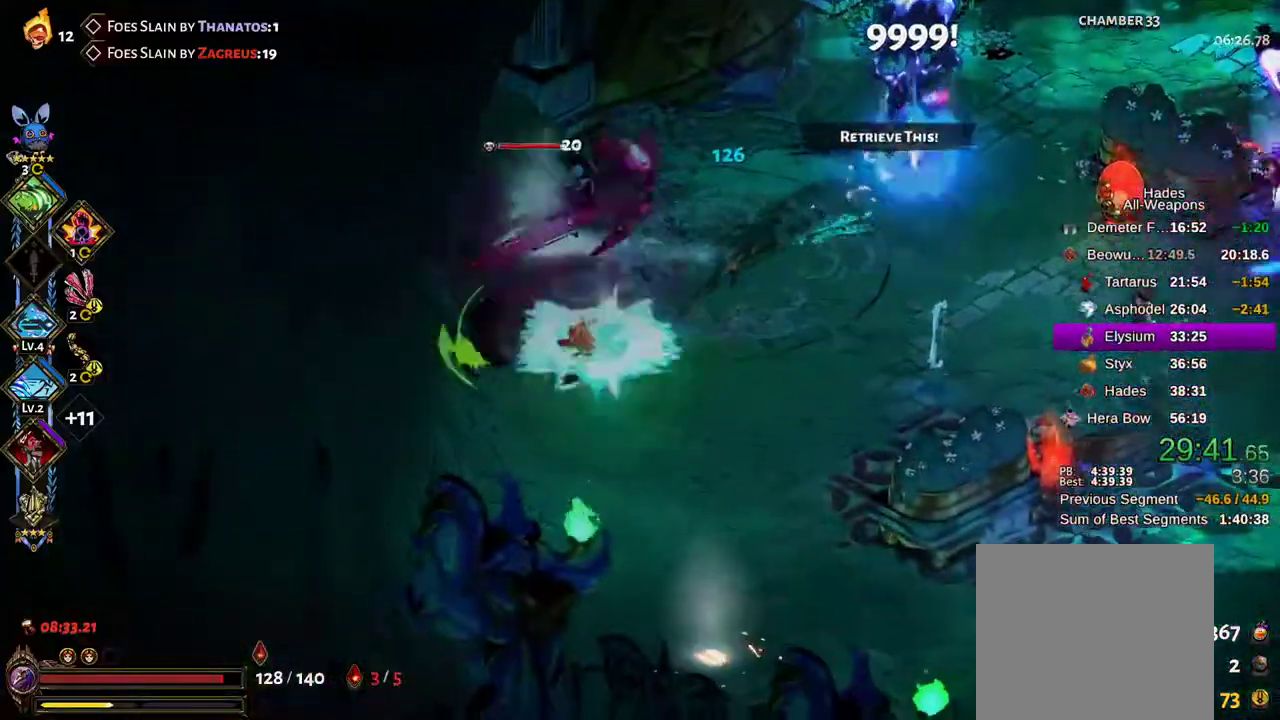
Gameplay with a controller (Xbox layout); each line is a JSON object with the inputs held at the frame after it (dt_ms = milliseconds from this image to that frame). "events" lists button and stick changes between this image and that frame as [ms after this image, input, new state], when the widget could be followed in between. Not read: L3 R3.
{"dt_ms": 500, "buttons": ["A", "R2"], "left_stick": "up-right", "right_stick": "center", "events": [[350, "X", "up"], [383, "B", "down"], [417, "R2", "down"], [467, "B", "up"], [500, "A", "down"]]}
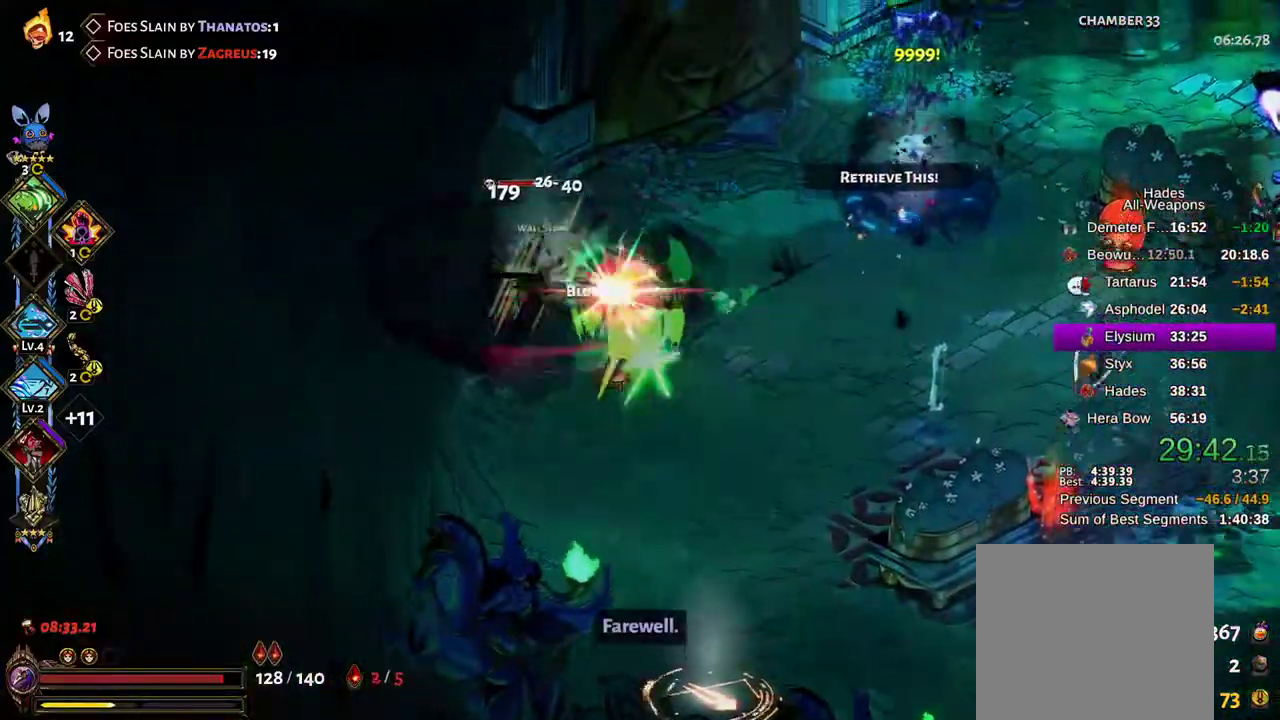
{"dt_ms": 500, "buttons": ["X"], "left_stick": "right", "right_stick": "center"}
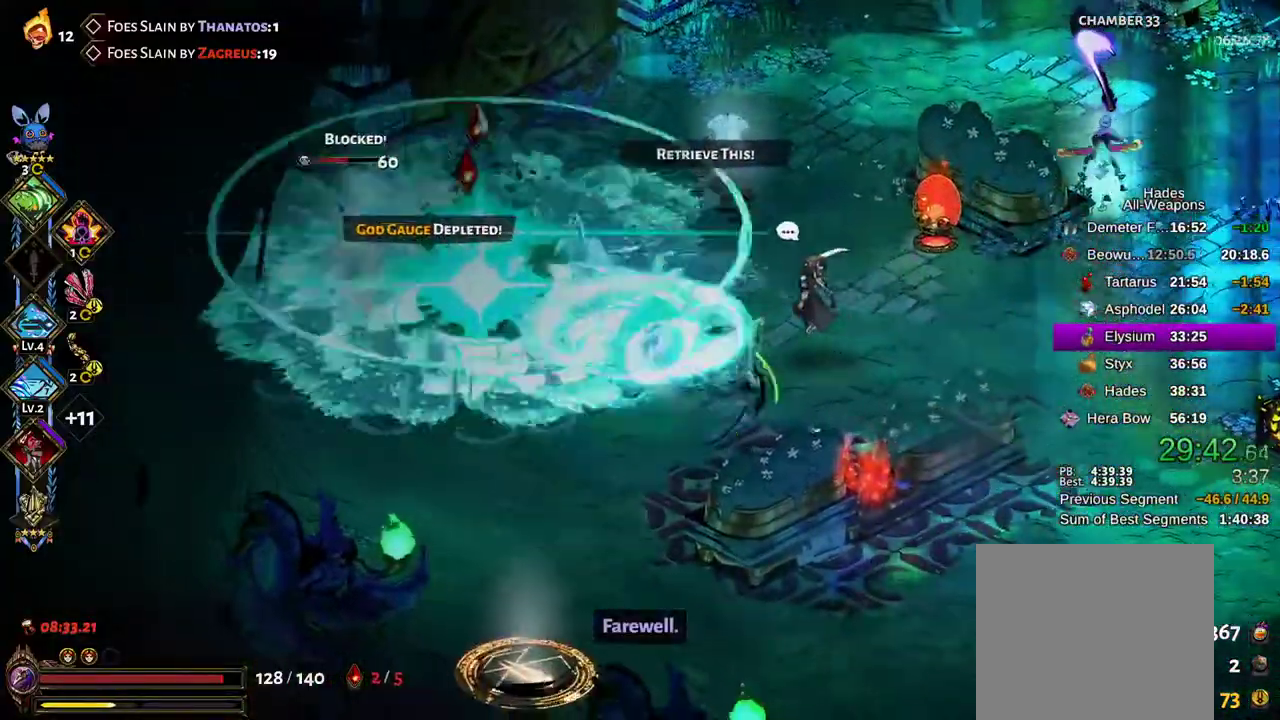
{"dt_ms": 500, "buttons": ["X", "R2"], "left_stick": "right", "right_stick": "center", "events": [[250, "B", "down"], [250, "X", "up"], [350, "B", "up"], [367, "R2", "down"], [433, "A", "down"], [467, "A", "up"], [467, "X", "down"]]}
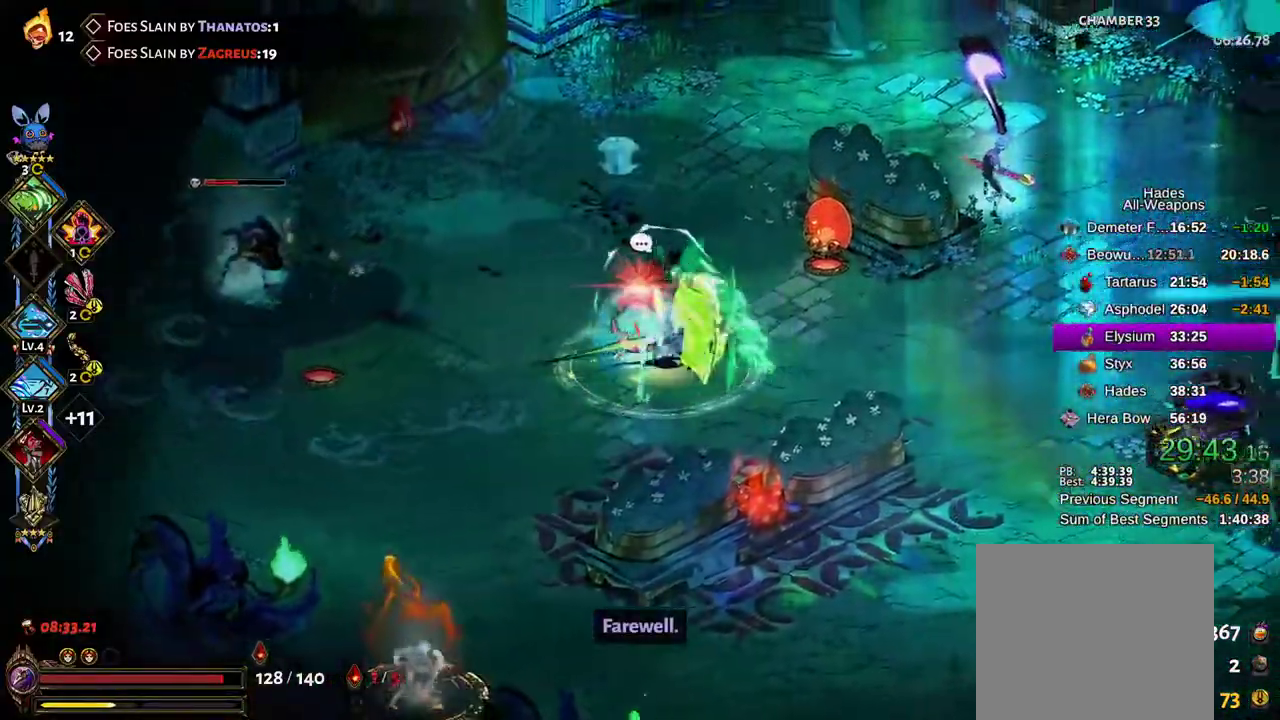
{"dt_ms": 500, "buttons": ["X"], "left_stick": "right", "right_stick": "center", "events": [[17, "R2", "up"]]}
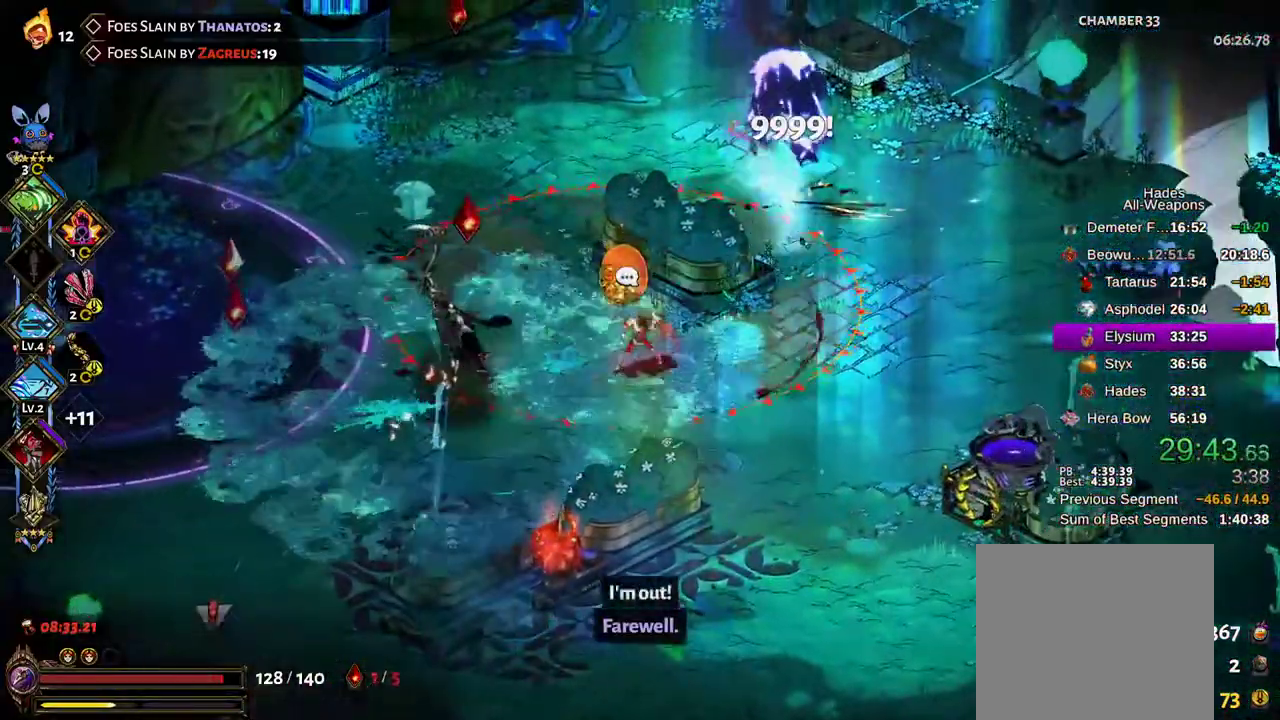
{"dt_ms": 500, "buttons": ["A"], "left_stick": "up", "right_stick": "center", "events": [[150, "X", "up"], [167, "B", "down"], [267, "B", "up"], [333, "A", "down"], [350, "B", "down"], [383, "left_stick", "up"], [417, "A", "up"], [450, "B", "up"], [500, "A", "down"]]}
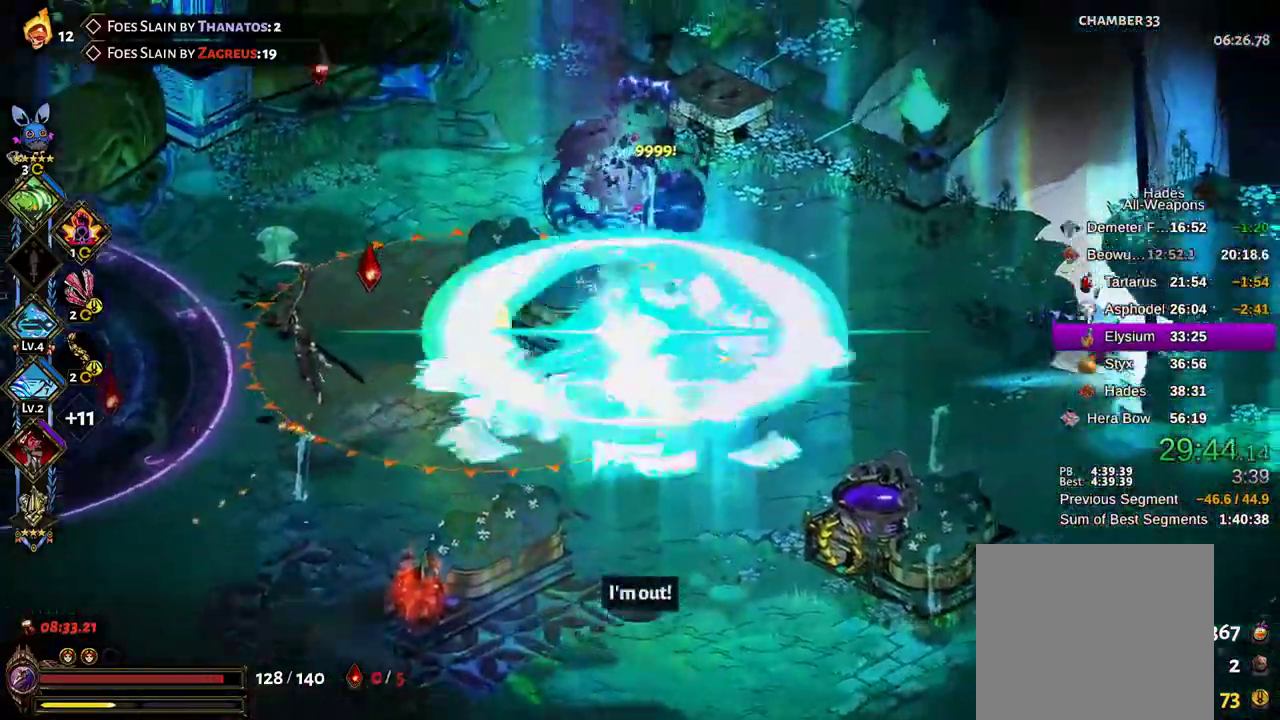
{"dt_ms": 500, "buttons": ["X"], "left_stick": "right", "right_stick": "center"}
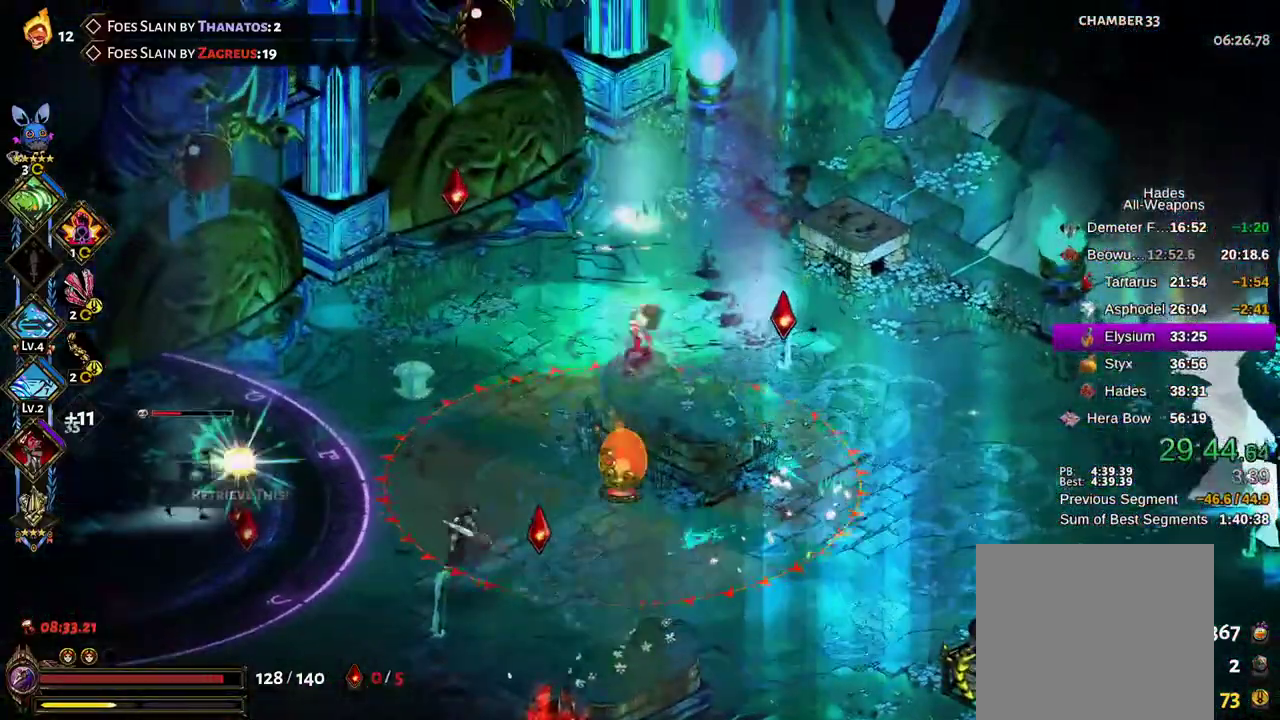
{"dt_ms": 500, "buttons": [], "left_stick": "right", "right_stick": "center", "events": [[133, "X", "up"], [367, "A", "down"], [483, "A", "up"]]}
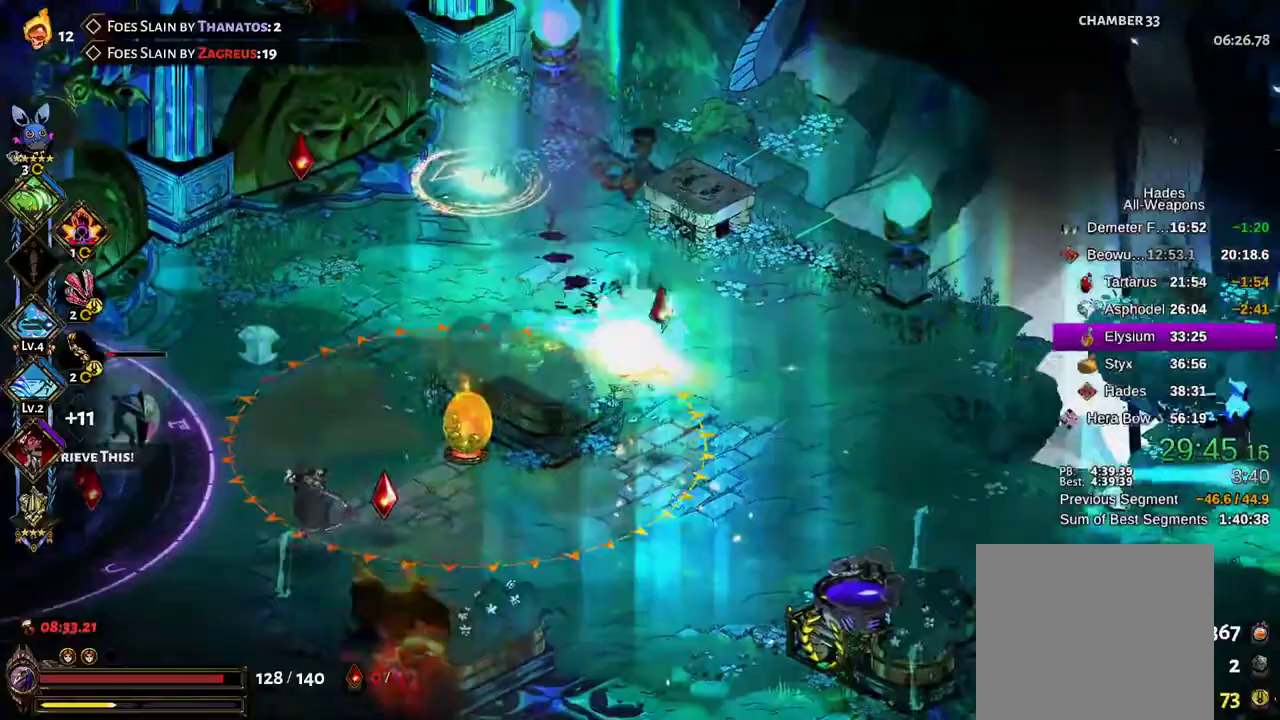
{"dt_ms": 500, "buttons": [], "left_stick": "right", "right_stick": "center", "events": [[150, "B", "down"], [233, "B", "up"]]}
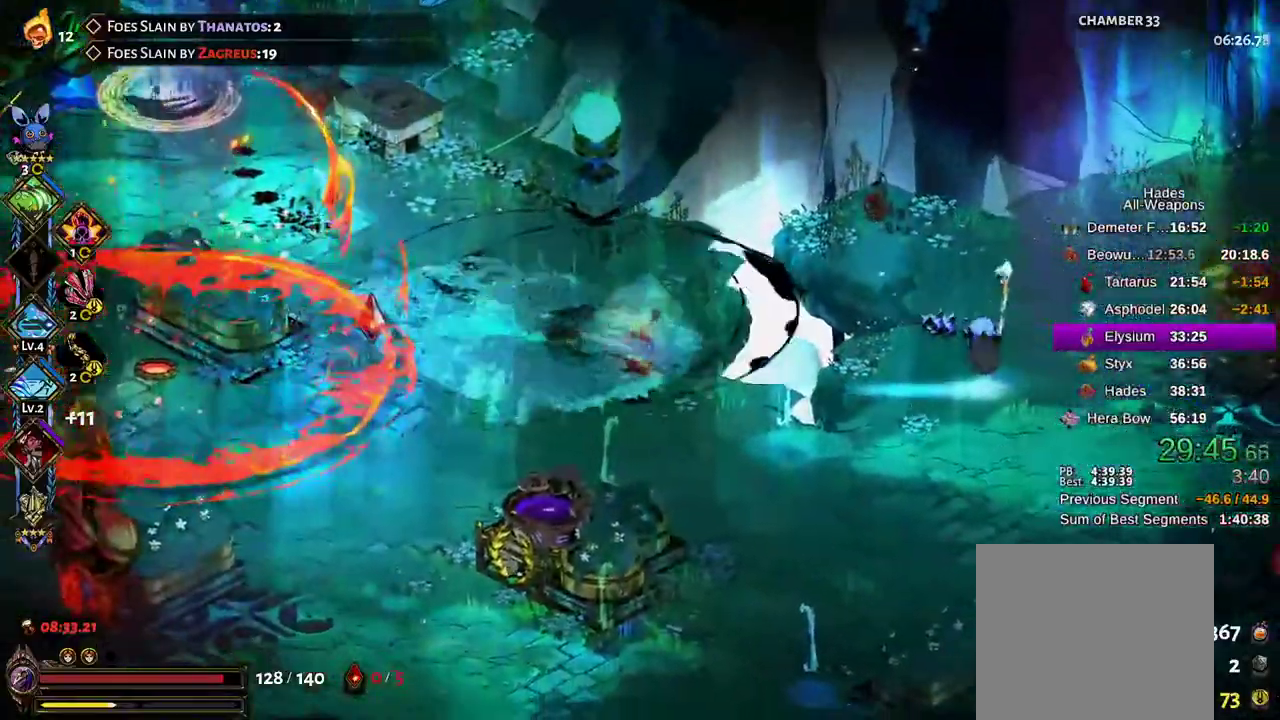
{"dt_ms": 1000, "buttons": ["A"], "left_stick": "left", "right_stick": "center"}
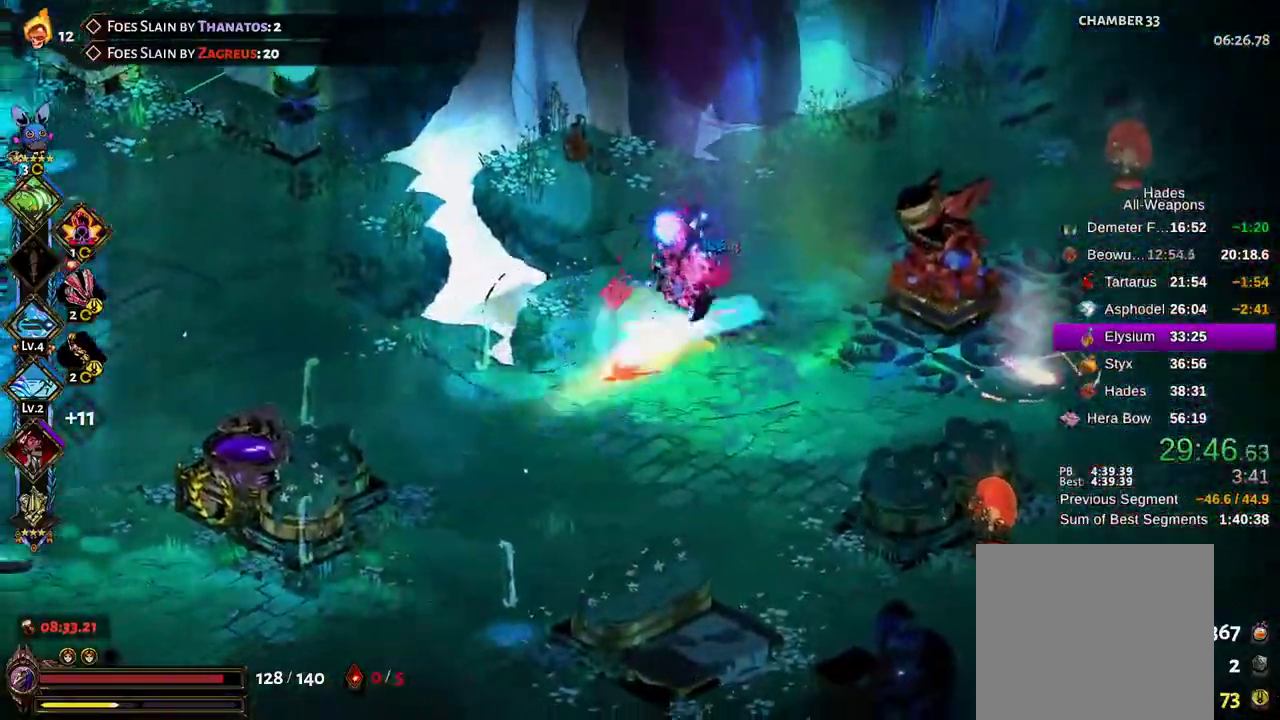
{"dt_ms": 500, "buttons": [], "left_stick": "left", "right_stick": "center", "events": [[100, "A", "up"], [200, "A", "down"], [500, "A", "up"]]}